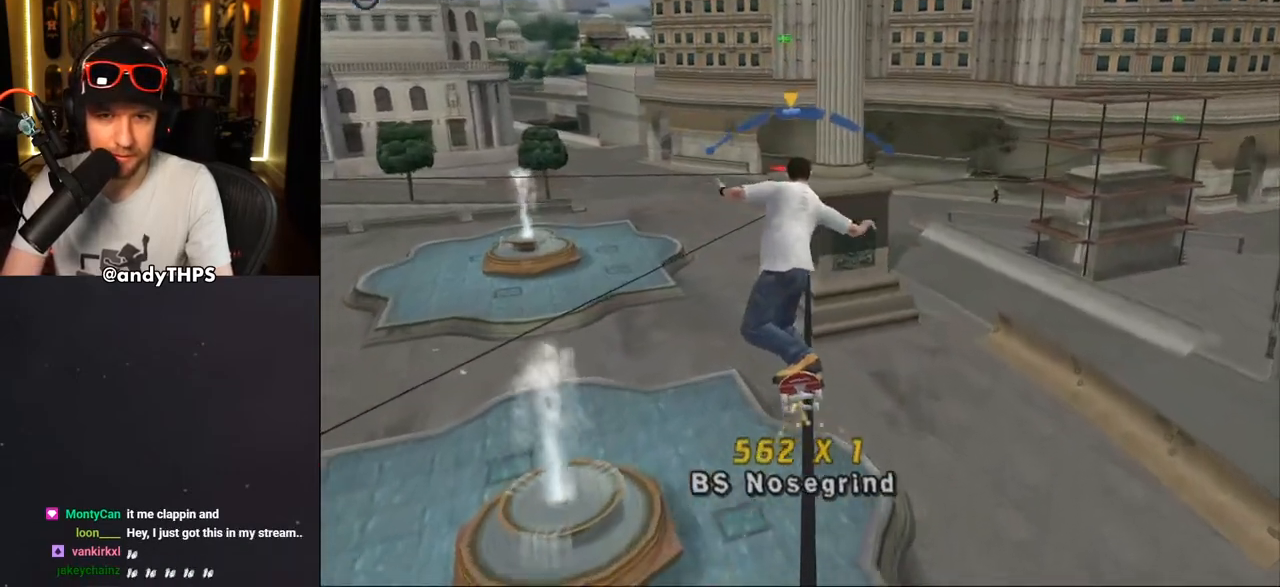
Gameplay with a controller (PlayStation layout); each line is a JSON object with the inputs held at the frame after it. "events" lists button and stick changes between this image and that frame as [ms after this image, input, new state], when the widget could be followed in between. Not read: L2 R2.
{"buttons": ["CROSS"], "left_stick": "center", "right_stick": "center", "events": [[33, "DPAD_RIGHT", "up"]]}
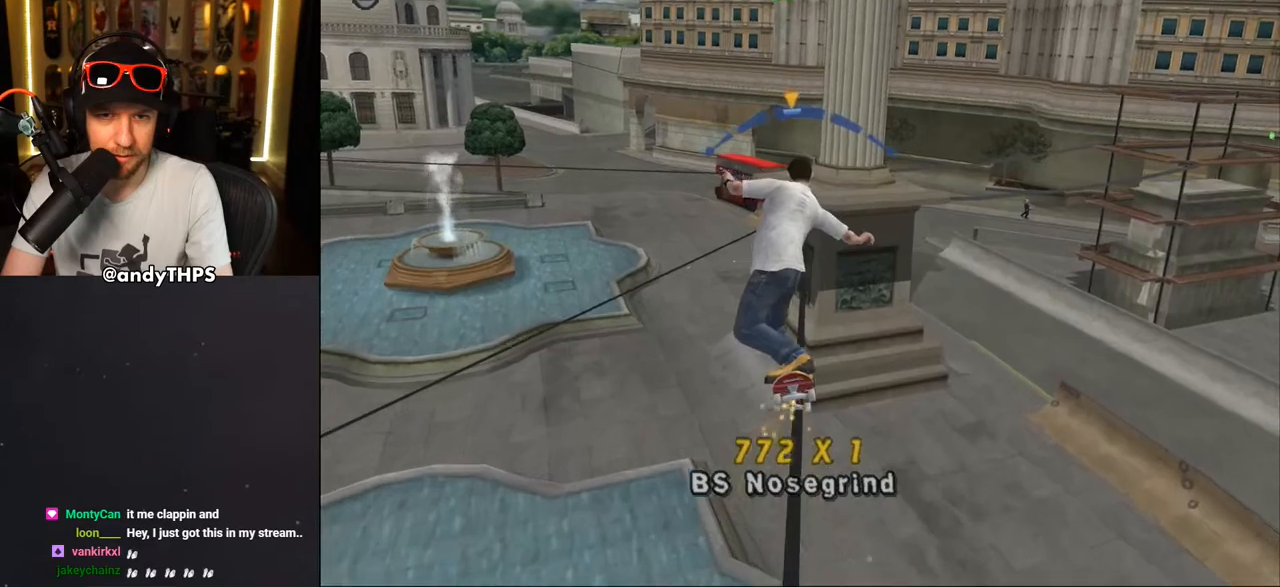
{"buttons": ["CROSS"], "left_stick": "center", "right_stick": "center", "events": []}
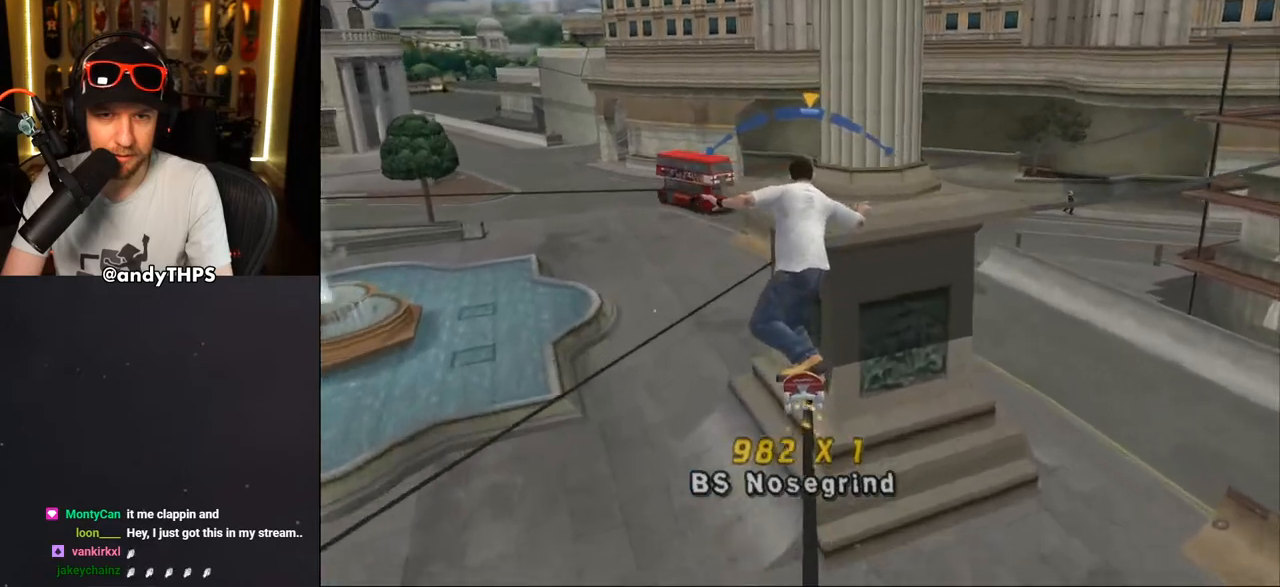
{"buttons": ["CROSS"], "left_stick": "center", "right_stick": "center", "events": [[33, "DPAD_LEFT", "down"], [83, "DPAD_LEFT", "up"], [300, "DPAD_LEFT", "down"], [367, "DPAD_LEFT", "up"]]}
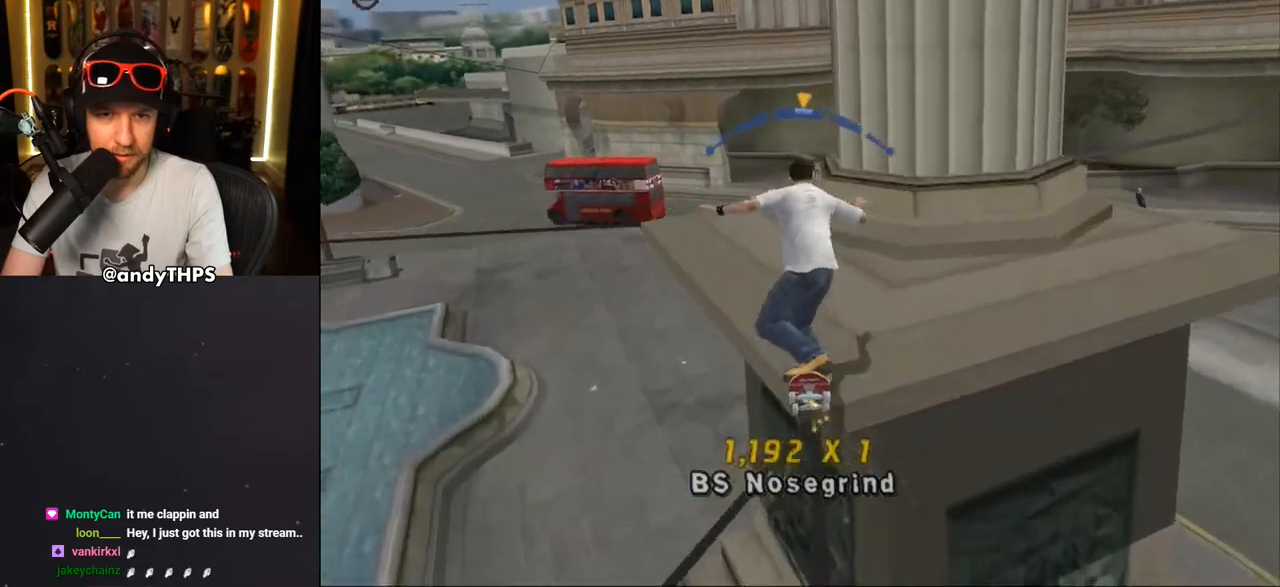
{"buttons": ["CROSS"], "left_stick": "center", "right_stick": "center", "events": [[17, "DPAD_RIGHT", "down"], [167, "DPAD_RIGHT", "up"]]}
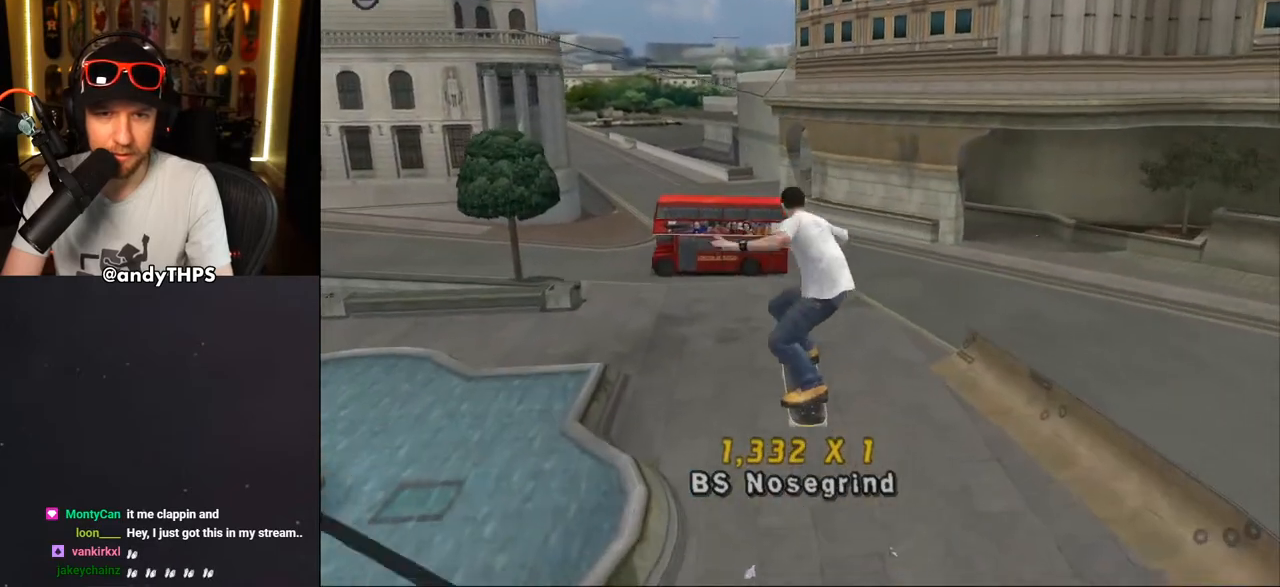
{"buttons": [], "left_stick": "center", "right_stick": "center", "events": [[117, "DPAD_LEFT", "down"], [150, "DPAD_LEFT", "up"], [217, "CROSS", "up"], [333, "START", "down"], [450, "START", "up"]]}
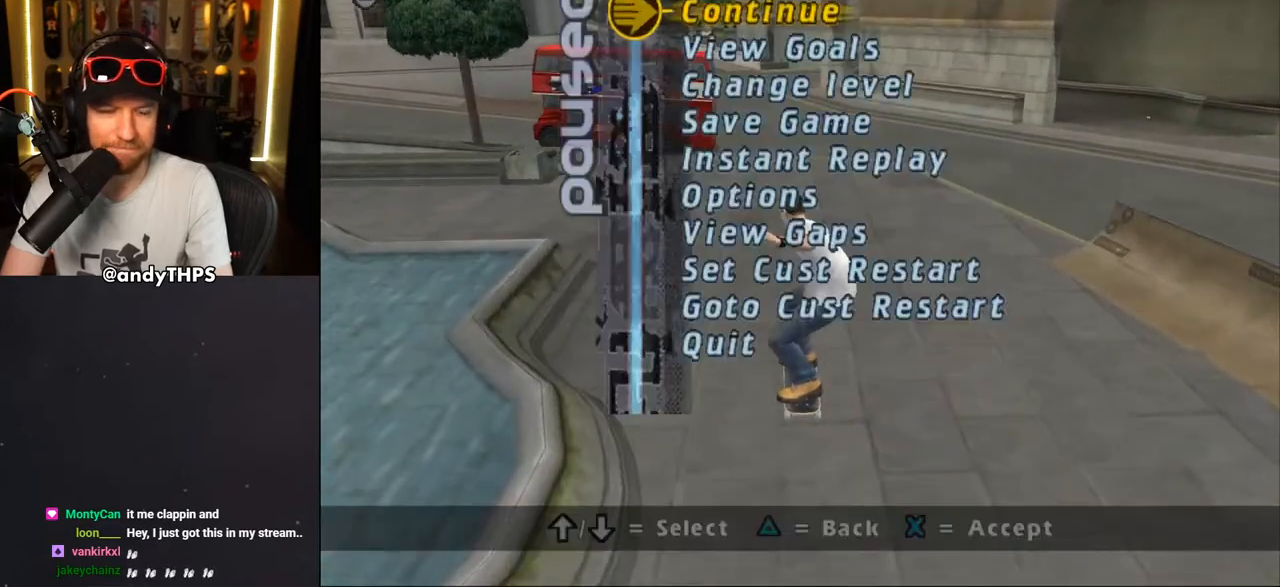
{"buttons": [], "left_stick": "center", "right_stick": "center", "events": [[50, "DPAD_UP", "down"], [133, "DPAD_UP", "up"], [200, "DPAD_UP", "down"], [267, "DPAD_UP", "up"], [333, "CROSS", "down"], [433, "CROSS", "up"]]}
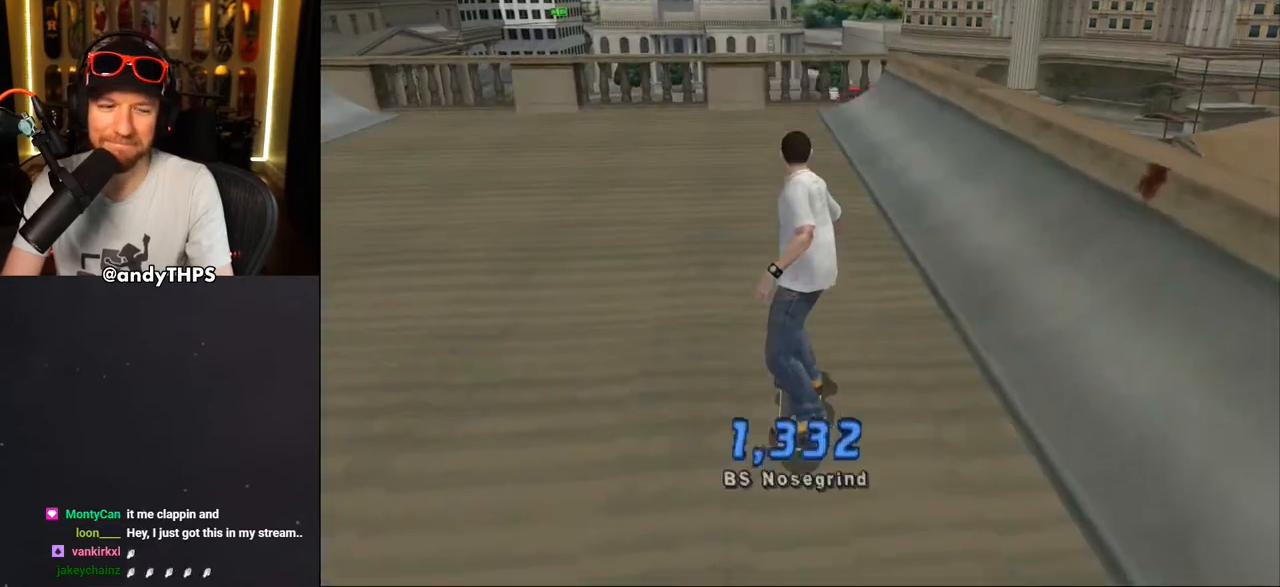
{"buttons": ["CROSS"], "left_stick": "center", "right_stick": "center", "events": [[33, "CROSS", "down"], [333, "DPAD_RIGHT", "down"], [450, "DPAD_RIGHT", "up"]]}
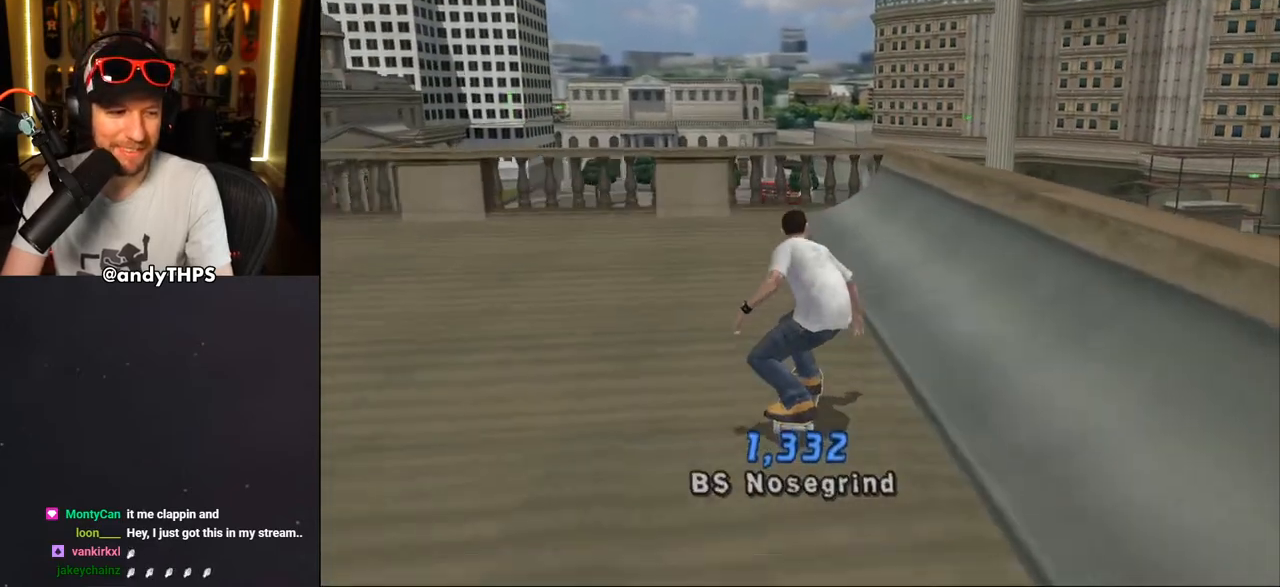
{"buttons": ["TRIANGLE", "DPAD_UP"], "left_stick": "center", "right_stick": "center", "events": [[33, "DPAD_UP", "down"], [83, "DPAD_UP", "up"], [133, "DPAD_RIGHT", "down"], [217, "DPAD_RIGHT", "up"], [233, "DPAD_UP", "down"], [250, "CROSS", "up"], [250, "TRIANGLE", "down"]]}
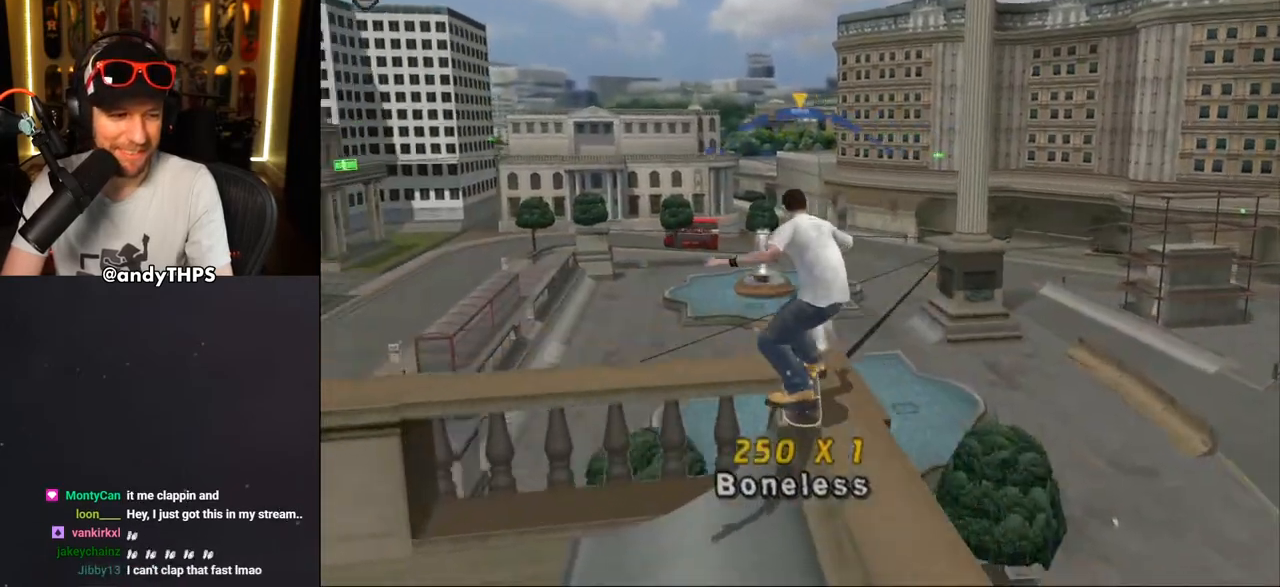
{"buttons": ["CROSS", "DPAD_LEFT"], "left_stick": "center", "right_stick": "center", "events": [[17, "DPAD_UP", "up"], [300, "TRIANGLE", "up"], [333, "CROSS", "down"], [483, "DPAD_LEFT", "down"]]}
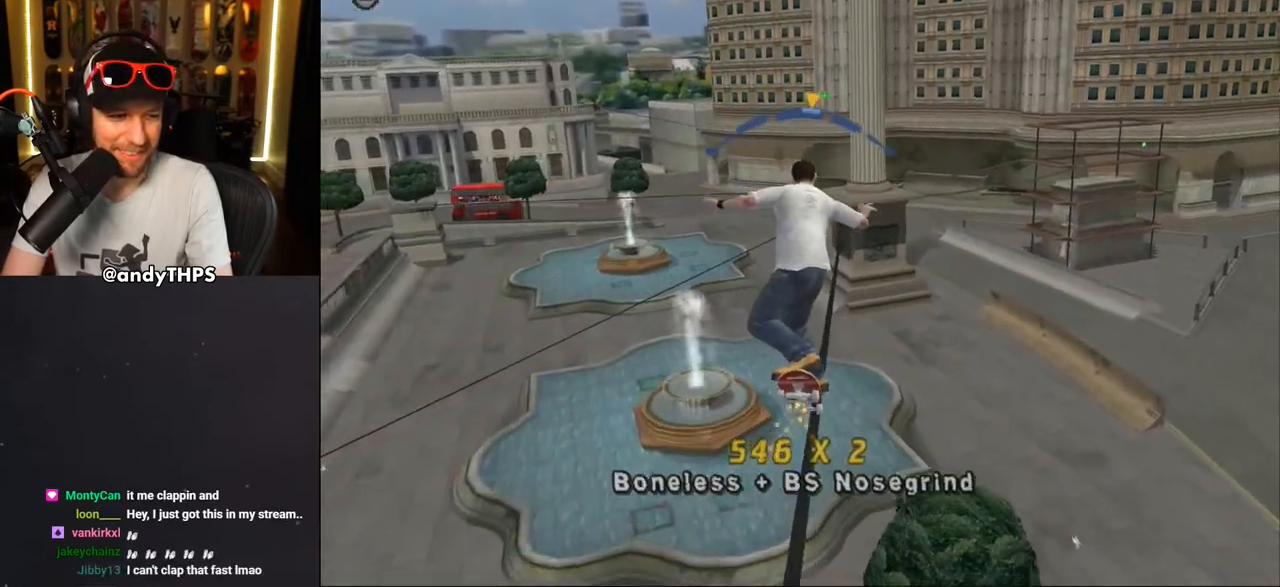
{"buttons": ["CROSS"], "left_stick": "center", "right_stick": "center", "events": [[67, "DPAD_LEFT", "up"]]}
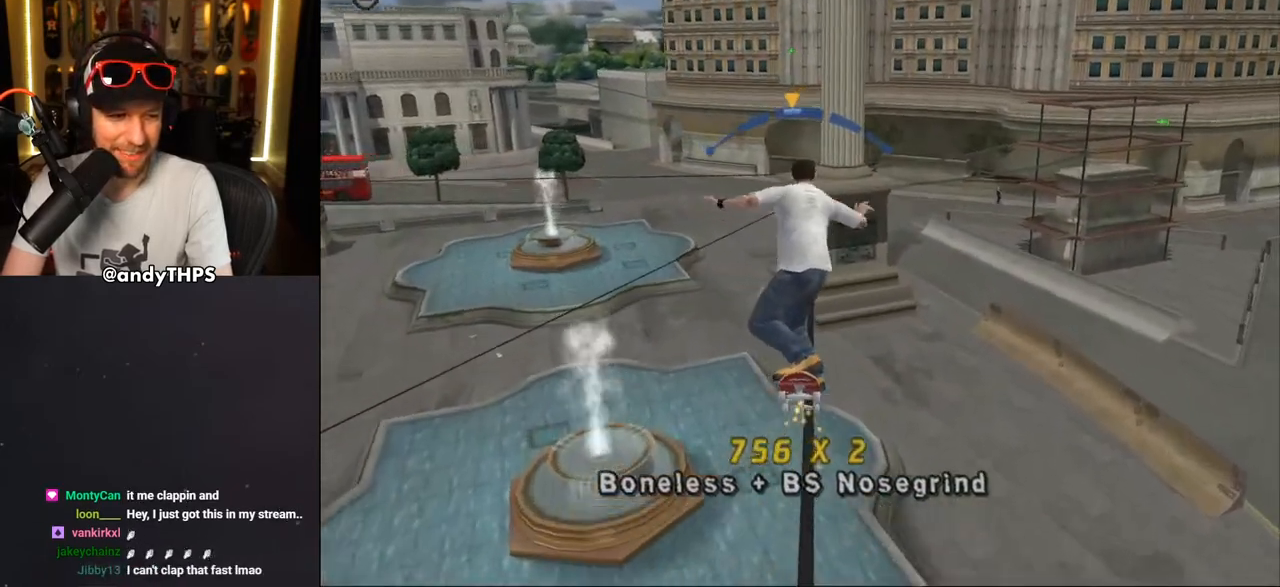
{"buttons": ["CROSS"], "left_stick": "center", "right_stick": "center", "events": [[117, "DPAD_RIGHT", "down"], [250, "DPAD_RIGHT", "up"]]}
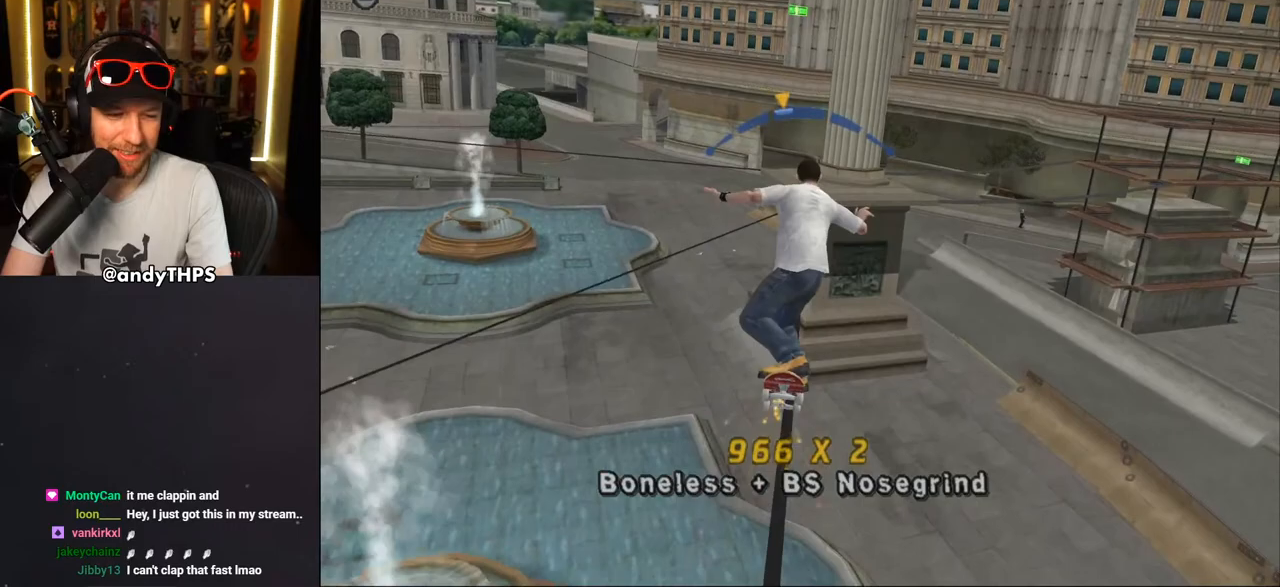
{"buttons": ["CROSS"], "left_stick": "center", "right_stick": "center", "events": [[100, "DPAD_LEFT", "down"], [183, "DPAD_LEFT", "up"]]}
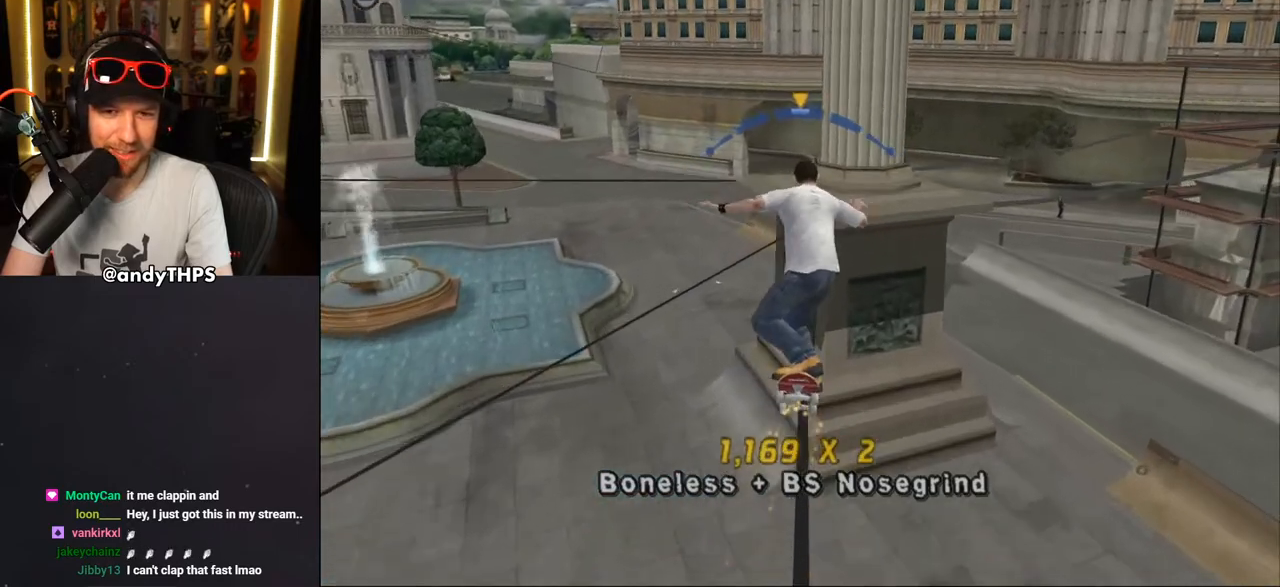
{"buttons": ["R1", "DPAD_DOWN", "DPAD_RIGHT"], "left_stick": "center", "right_stick": "center", "events": [[350, "DPAD_RIGHT", "down"], [367, "DPAD_DOWN", "down"], [383, "CROSS", "up"], [450, "R1", "down"]]}
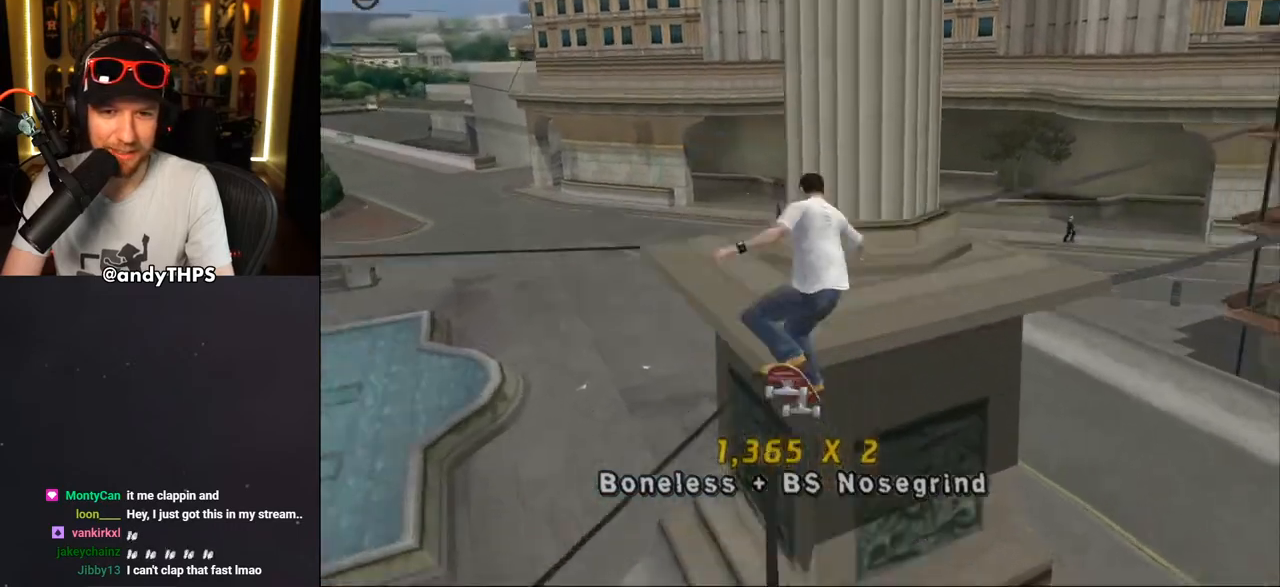
{"buttons": ["DPAD_DOWN"], "left_stick": "center", "right_stick": "center", "events": [[17, "DPAD_DOWN", "up"], [33, "DPAD_RIGHT", "up"], [83, "R1", "up"], [183, "DPAD_DOWN", "down"]]}
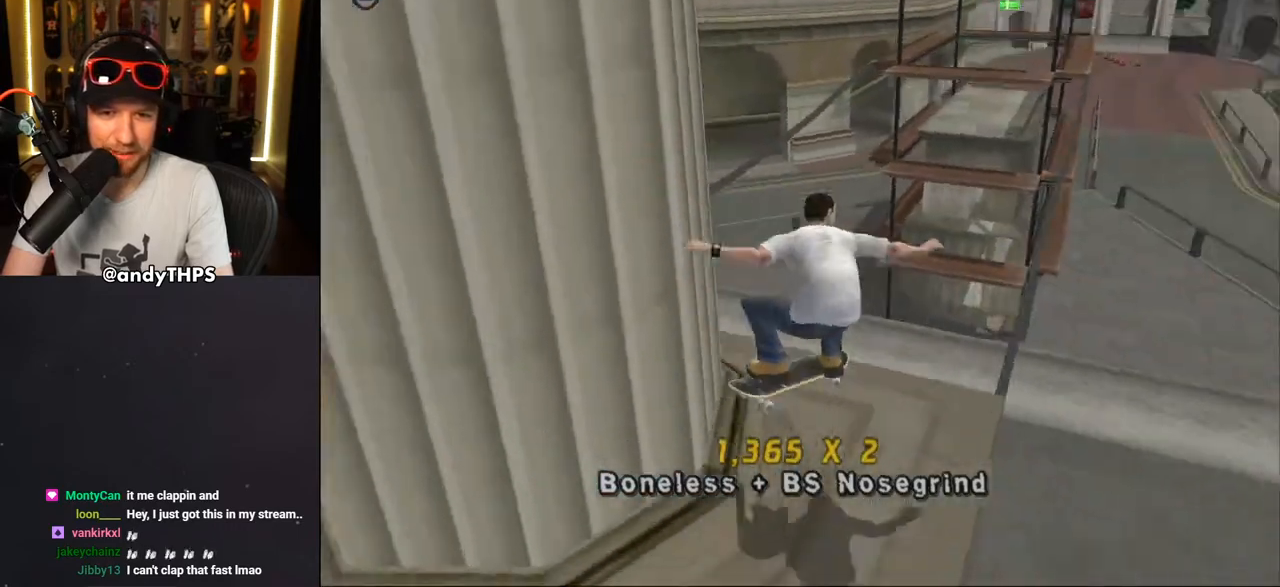
{"buttons": ["TRIANGLE", "DPAD_DOWN"], "left_stick": "center", "right_stick": "center", "events": [[83, "TRIANGLE", "down"]]}
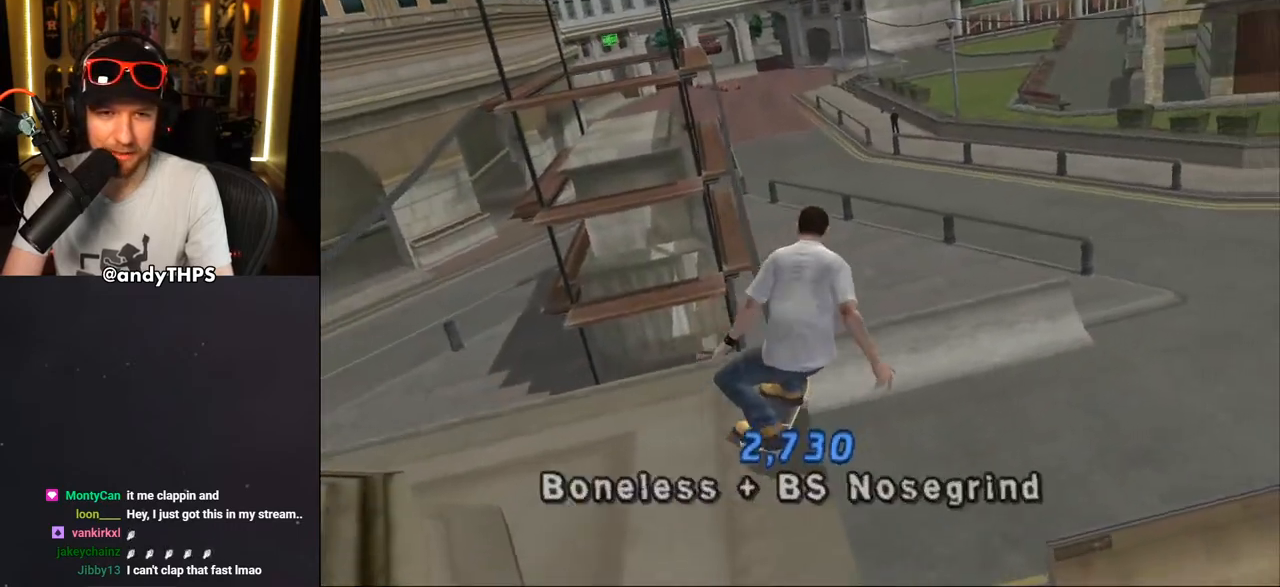
{"buttons": ["TRIANGLE"], "left_stick": "center", "right_stick": "center", "events": [[117, "CROSS", "down"], [117, "TRIANGLE", "up"], [183, "TRIANGLE", "down"], [200, "CROSS", "up"], [283, "DPAD_DOWN", "up"]]}
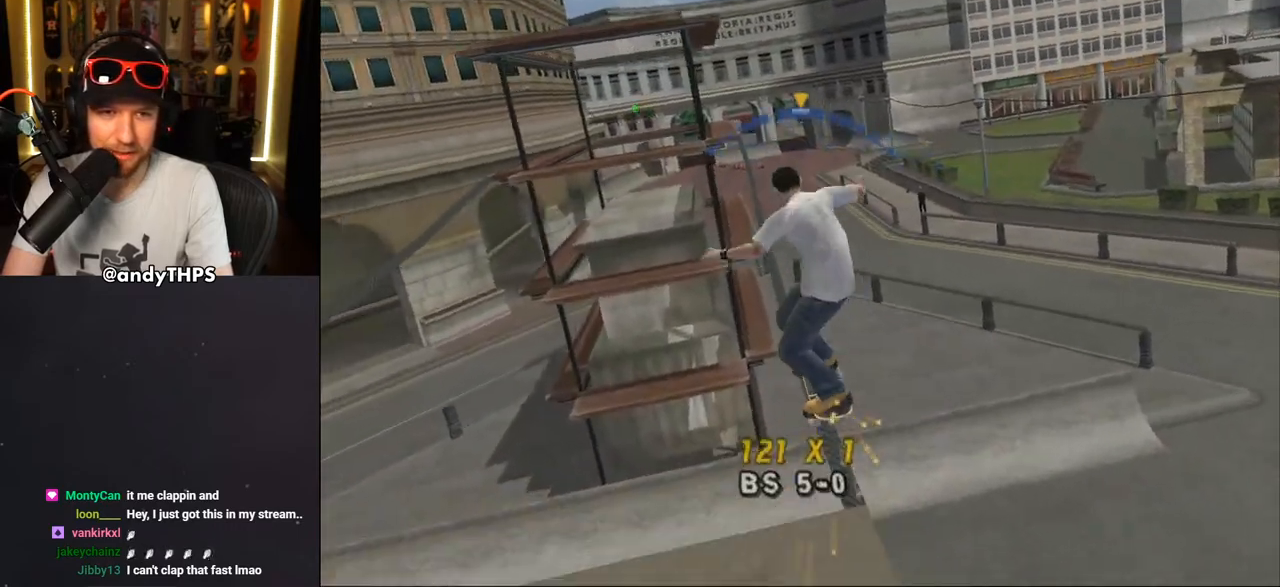
{"buttons": ["CROSS"], "left_stick": "center", "right_stick": "center", "events": [[67, "TRIANGLE", "up"], [133, "CROSS", "down"]]}
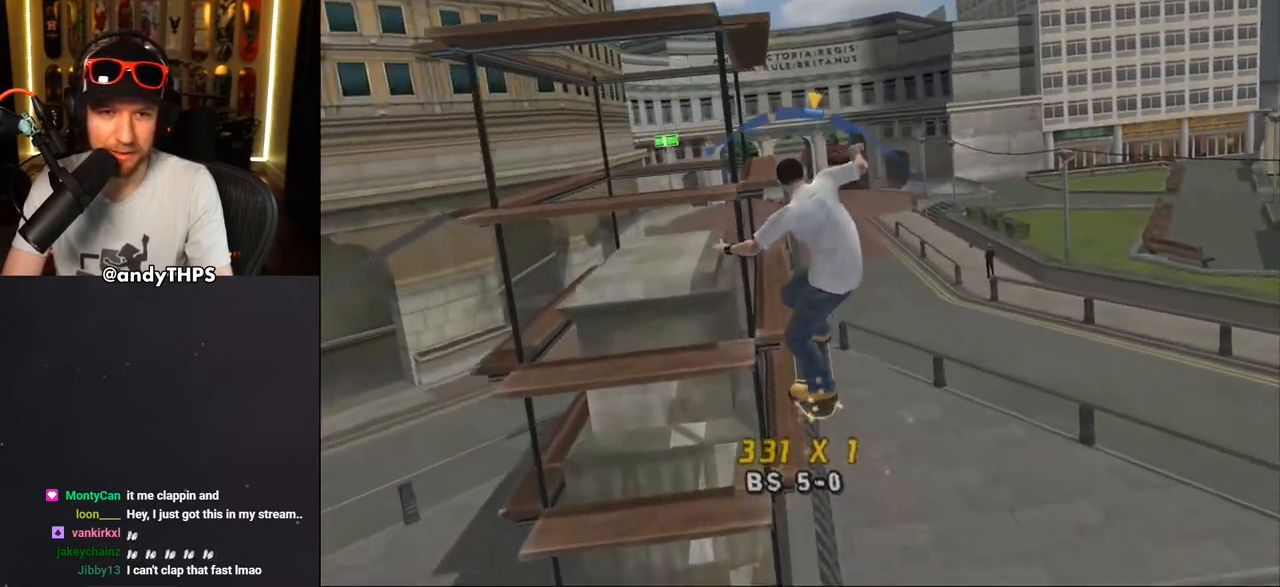
{"buttons": ["CROSS"], "left_stick": "center", "right_stick": "center", "events": [[17, "DPAD_LEFT", "down"], [83, "DPAD_LEFT", "up"], [267, "DPAD_RIGHT", "down"], [383, "DPAD_RIGHT", "up"]]}
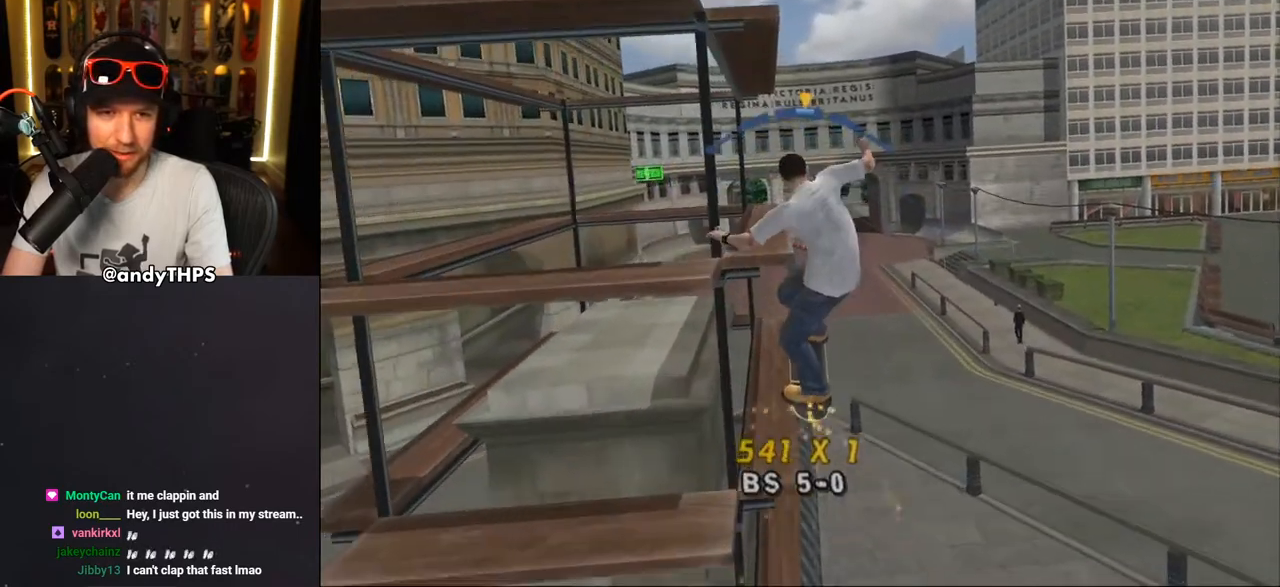
{"buttons": [], "left_stick": "center", "right_stick": "center", "events": [[283, "DPAD_LEFT", "down"], [367, "CROSS", "up"], [367, "DPAD_LEFT", "up"]]}
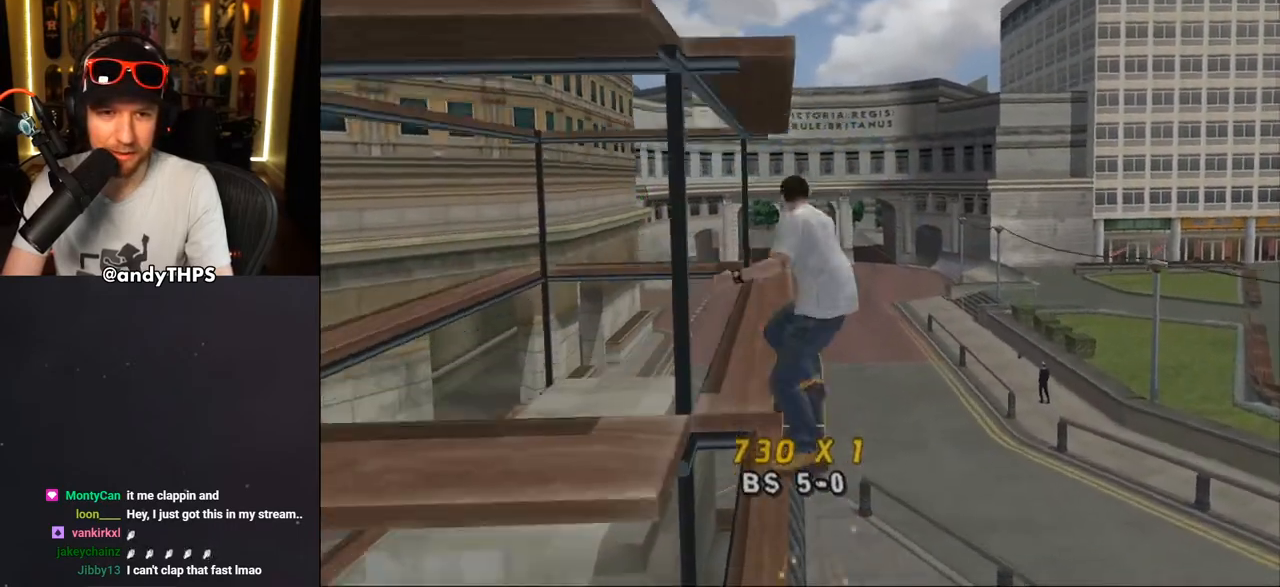
{"buttons": ["L1", "DPAD_DOWN"], "left_stick": "center", "right_stick": "center", "events": [[317, "DPAD_LEFT", "down"], [333, "DPAD_LEFT", "up"], [450, "DPAD_DOWN", "down"], [500, "L1", "down"]]}
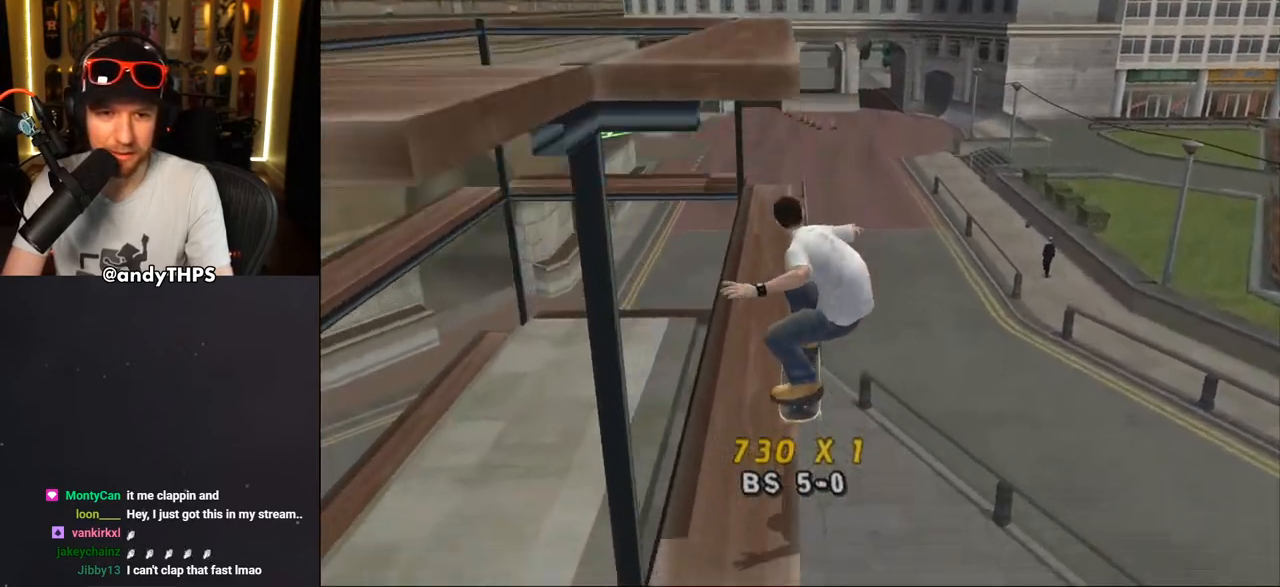
{"buttons": ["DPAD_DOWN"], "left_stick": "center", "right_stick": "center", "events": [[67, "L1", "up"]]}
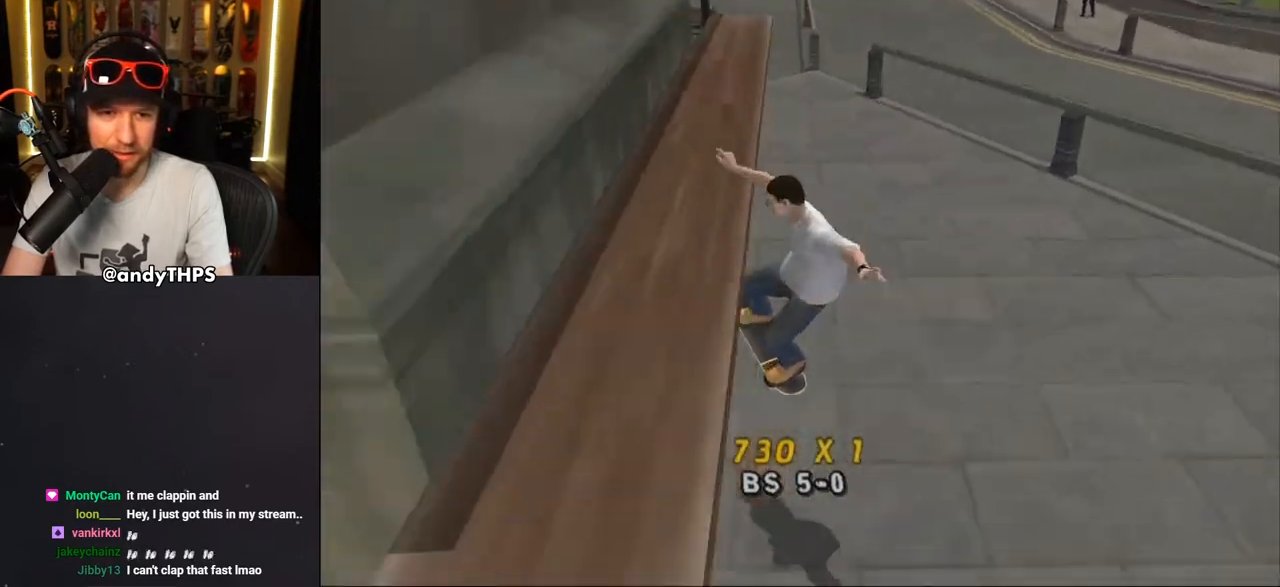
{"buttons": [], "left_stick": "center", "right_stick": "center", "events": [[167, "DPAD_DOWN", "up"], [217, "START", "down"], [217, "right_stick", "down-left"], [400, "START", "up"], [417, "DPAD_UP", "down"], [433, "right_stick", "center"], [500, "DPAD_UP", "up"]]}
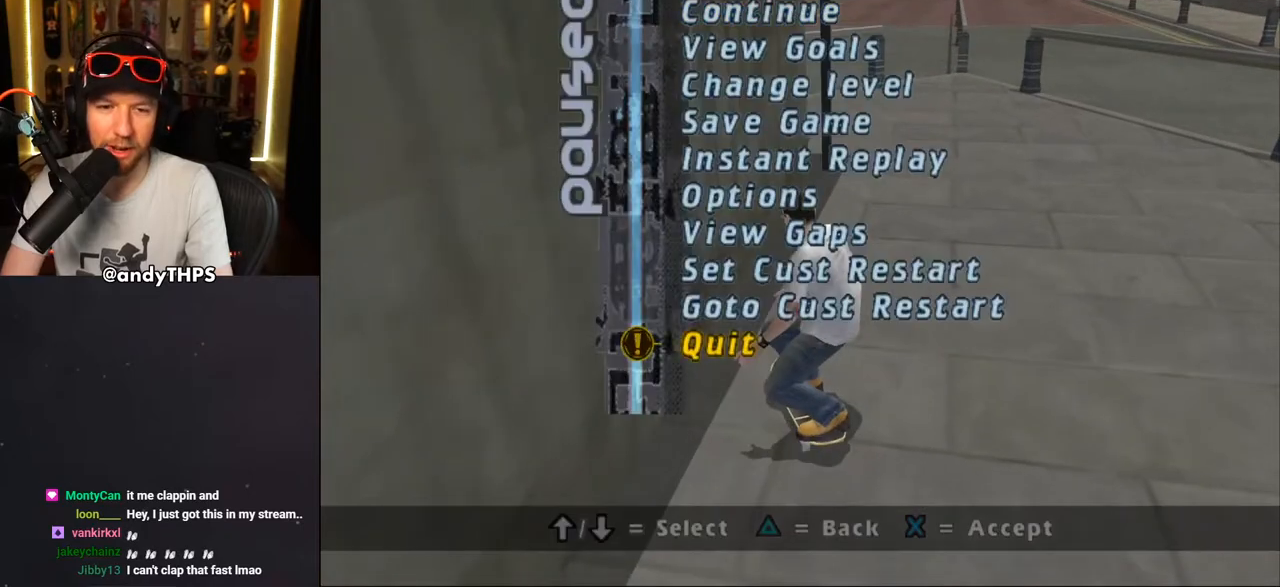
{"buttons": ["CROSS"], "left_stick": "center", "right_stick": "center", "events": [[100, "DPAD_UP", "down"], [167, "DPAD_UP", "up"], [283, "CROSS", "down"], [367, "CROSS", "up"], [433, "CROSS", "down"]]}
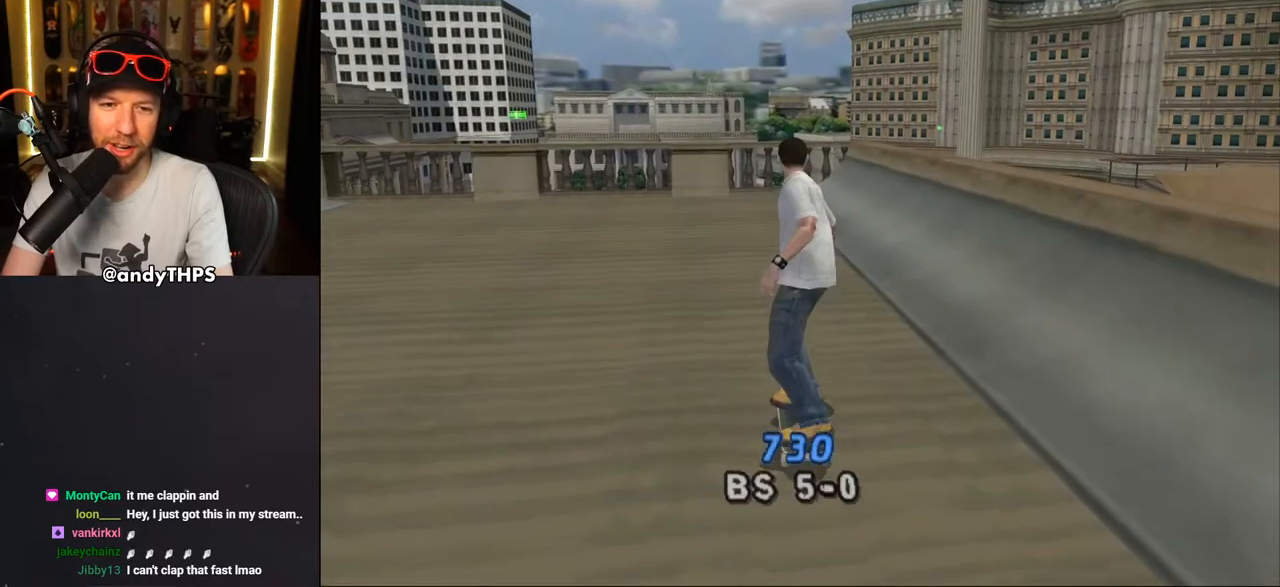
{"buttons": ["CROSS", "DPAD_UP"], "left_stick": "center", "right_stick": "center", "events": [[83, "DPAD_RIGHT", "down"], [233, "DPAD_RIGHT", "up"], [350, "DPAD_UP", "down"], [433, "DPAD_UP", "up"], [500, "DPAD_UP", "down"]]}
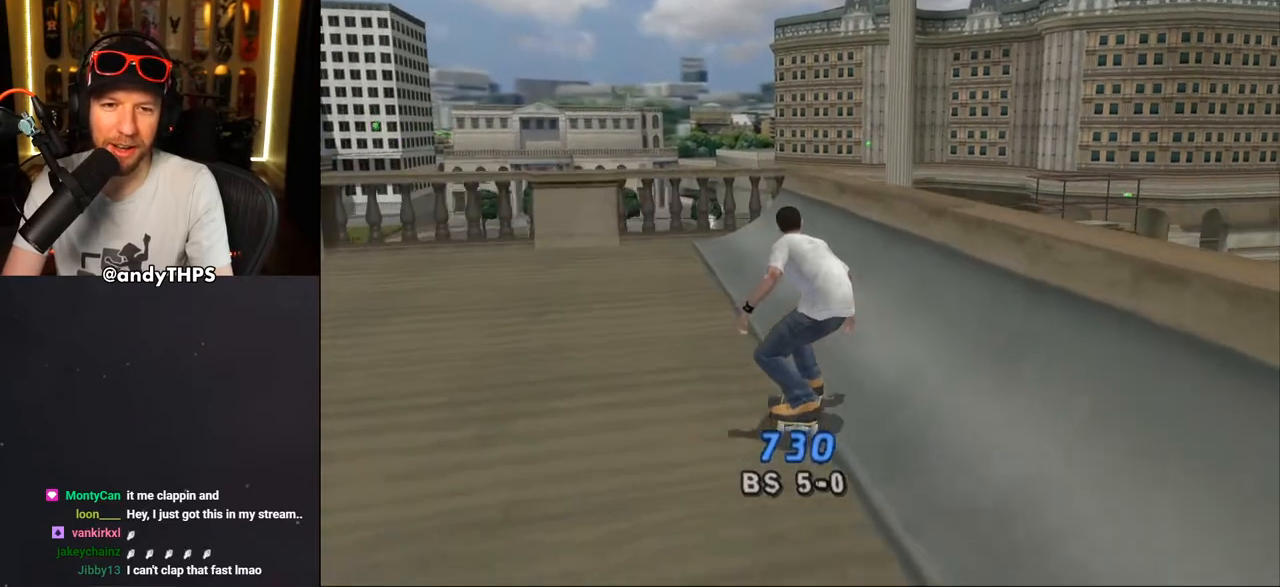
{"buttons": [], "left_stick": "center", "right_stick": "center", "events": [[133, "CROSS", "up"], [133, "TRIANGLE", "down"], [350, "DPAD_UP", "up"], [483, "TRIANGLE", "up"]]}
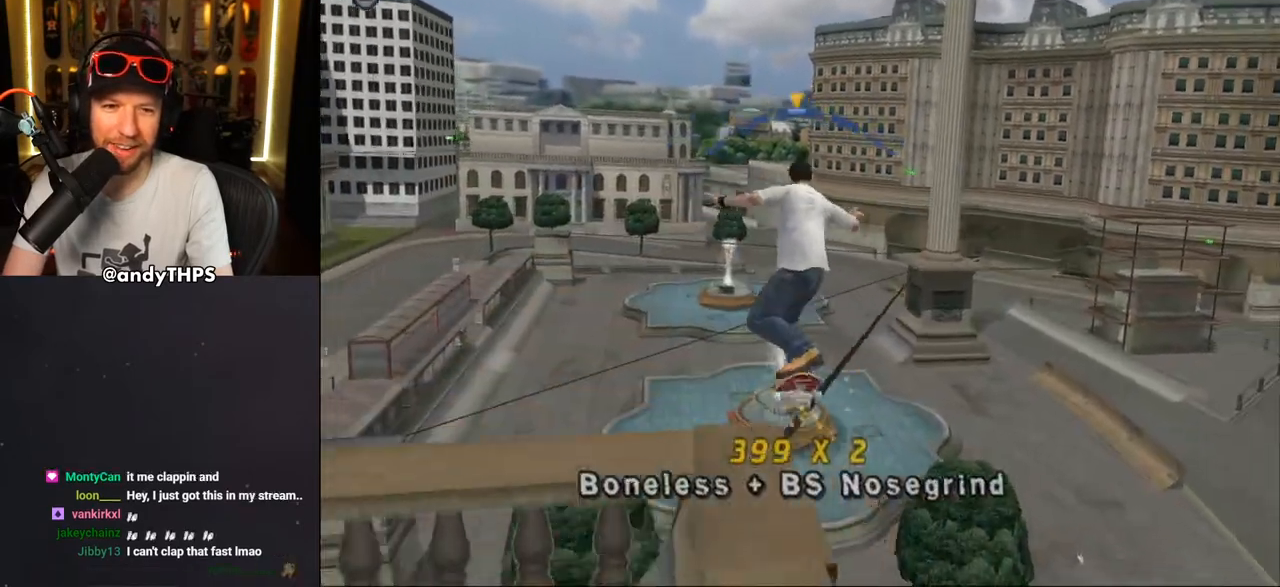
{"buttons": ["CROSS"], "left_stick": "center", "right_stick": "center", "events": [[17, "CROSS", "down"]]}
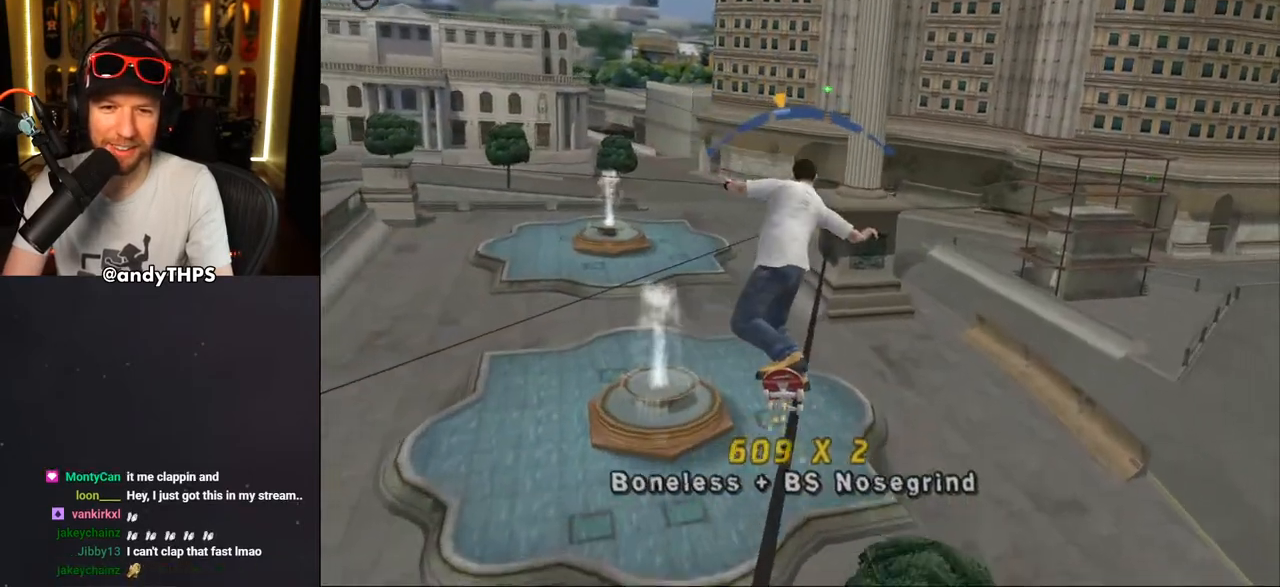
{"buttons": ["CROSS"], "left_stick": "center", "right_stick": "center", "events": [[17, "DPAD_RIGHT", "down"], [83, "DPAD_RIGHT", "up"]]}
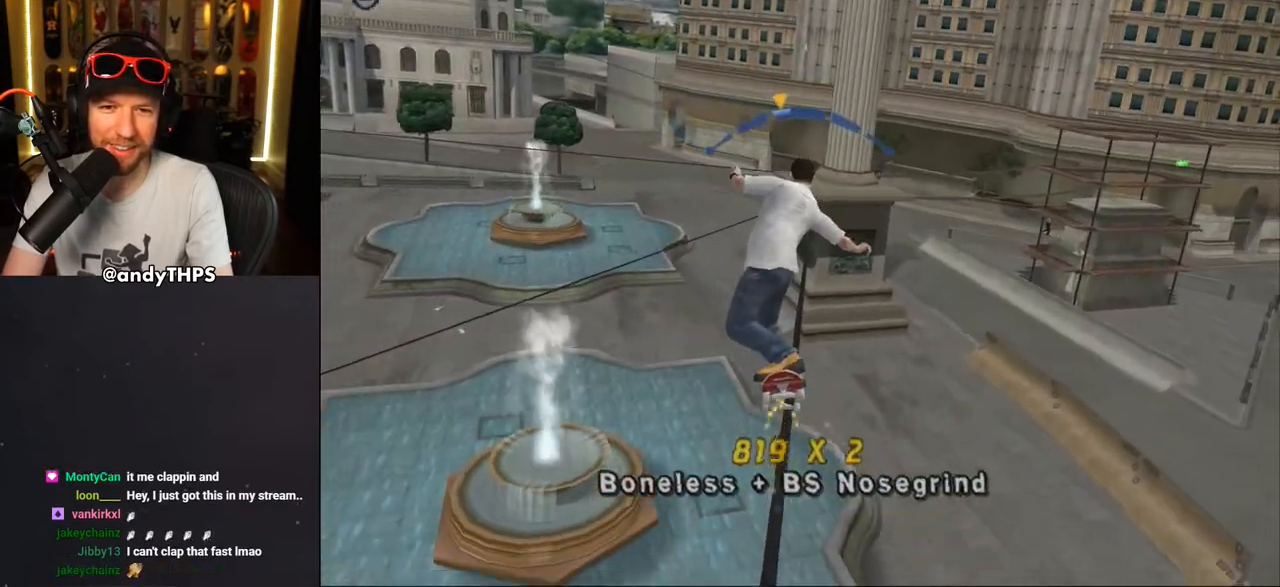
{"buttons": ["CROSS"], "left_stick": "center", "right_stick": "center", "events": [[383, "DPAD_LEFT", "down"], [450, "DPAD_LEFT", "up"]]}
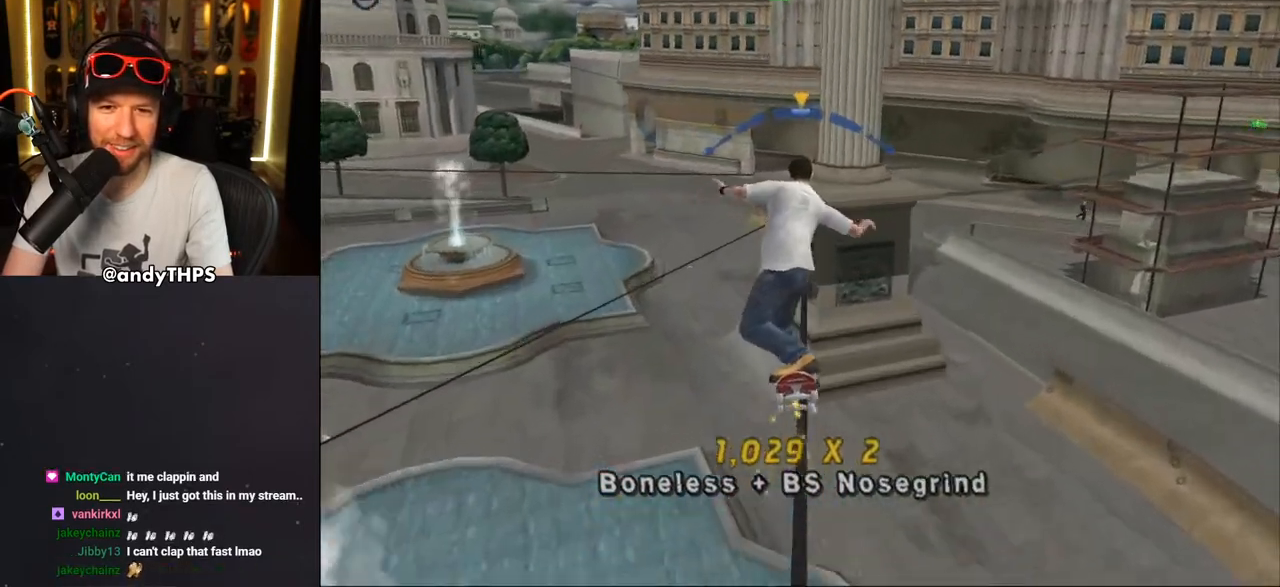
{"buttons": ["CROSS"], "left_stick": "center", "right_stick": "center", "events": []}
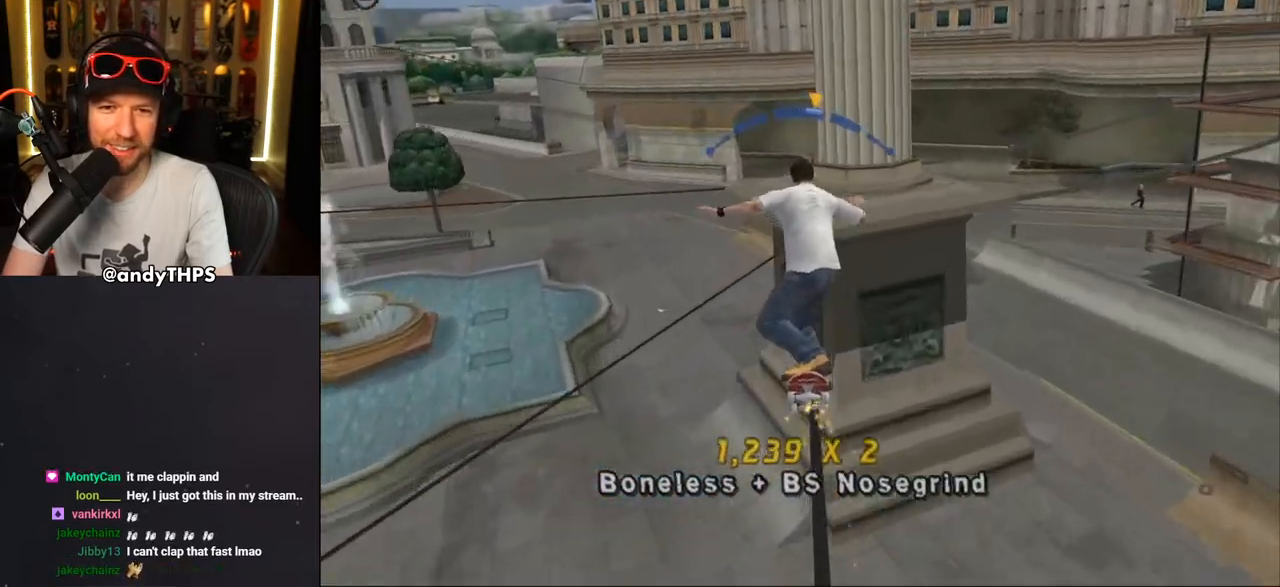
{"buttons": ["CROSS"], "left_stick": "center", "right_stick": "center", "events": [[83, "DPAD_LEFT", "down"], [150, "DPAD_LEFT", "up"]]}
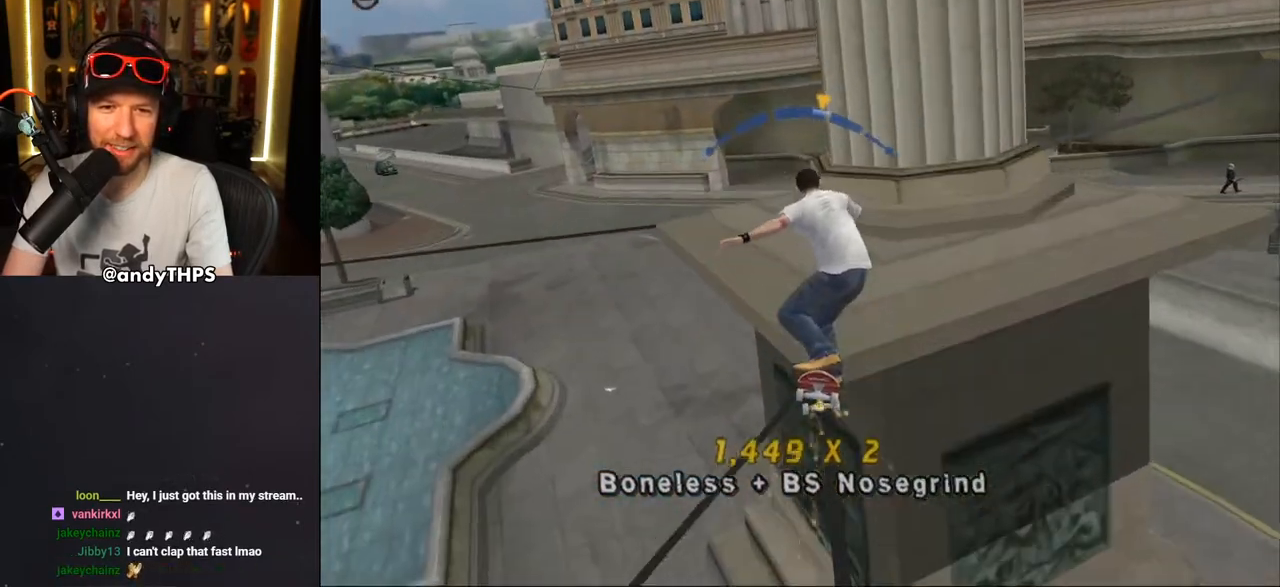
{"buttons": ["CROSS"], "left_stick": "center", "right_stick": "center", "events": []}